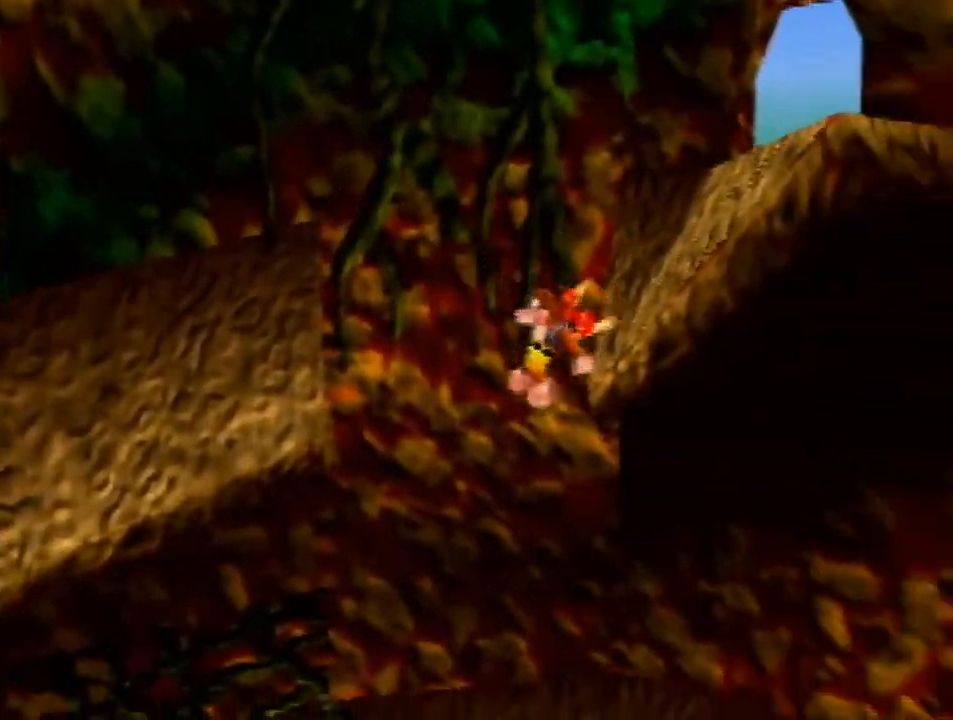
Gameplay with a controller (Nintendo layout); each line is a JSON object with the inputs held at the frame after it. "events" lists button and stick changes between this image and that frame as [ms after this image, input, new state], when the widget could be followed in between. Not read: L1 L3 R1 R3.
{"buttons": ["Z"], "left_stick": "down-left", "events": [[300, "left_stick", "down"], [367, "left_stick", "down-left"]]}
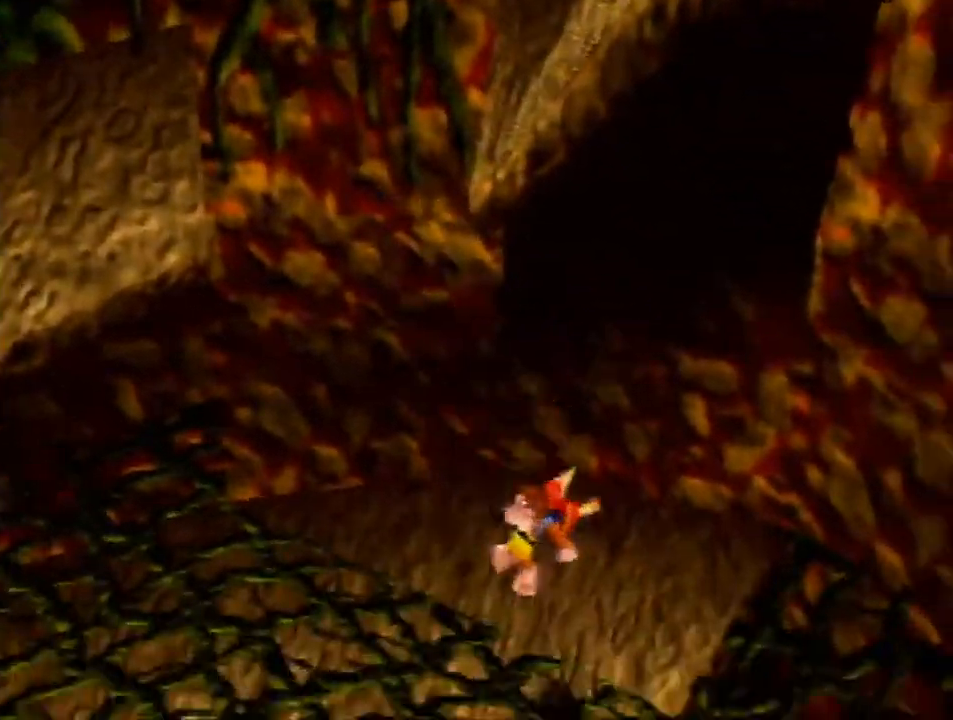
{"buttons": ["Z"], "left_stick": "left", "events": [[333, "left_stick", "left"]]}
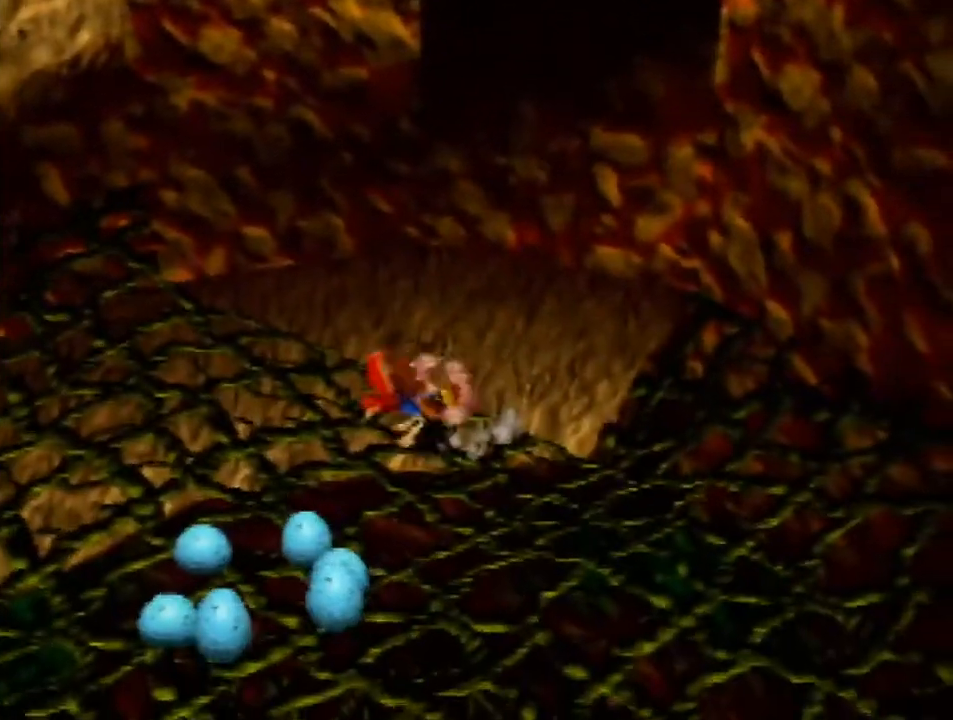
{"buttons": ["A", "Z"], "left_stick": "left", "events": [[400, "A", "down"]]}
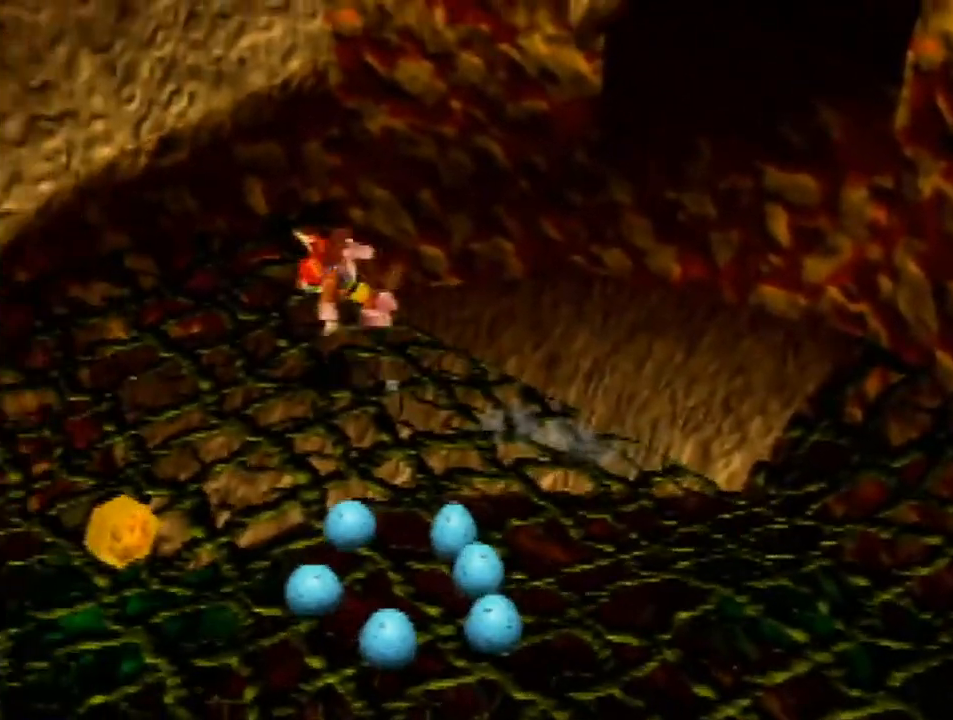
{"buttons": ["A", "Z"], "left_stick": "up", "events": [[300, "left_stick", "up-left"], [400, "left_stick", "up"]]}
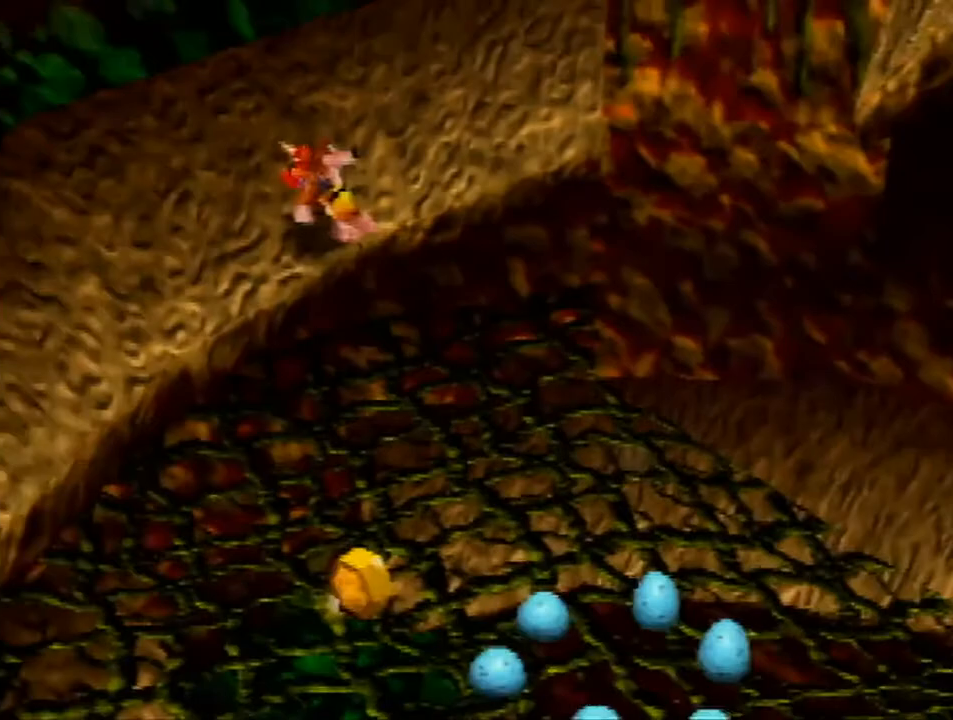
{"buttons": ["A", "Z"], "left_stick": "down-right", "events": [[33, "left_stick", "up-right"], [200, "A", "up"], [267, "left_stick", "right"], [333, "A", "down"], [467, "left_stick", "down-right"]]}
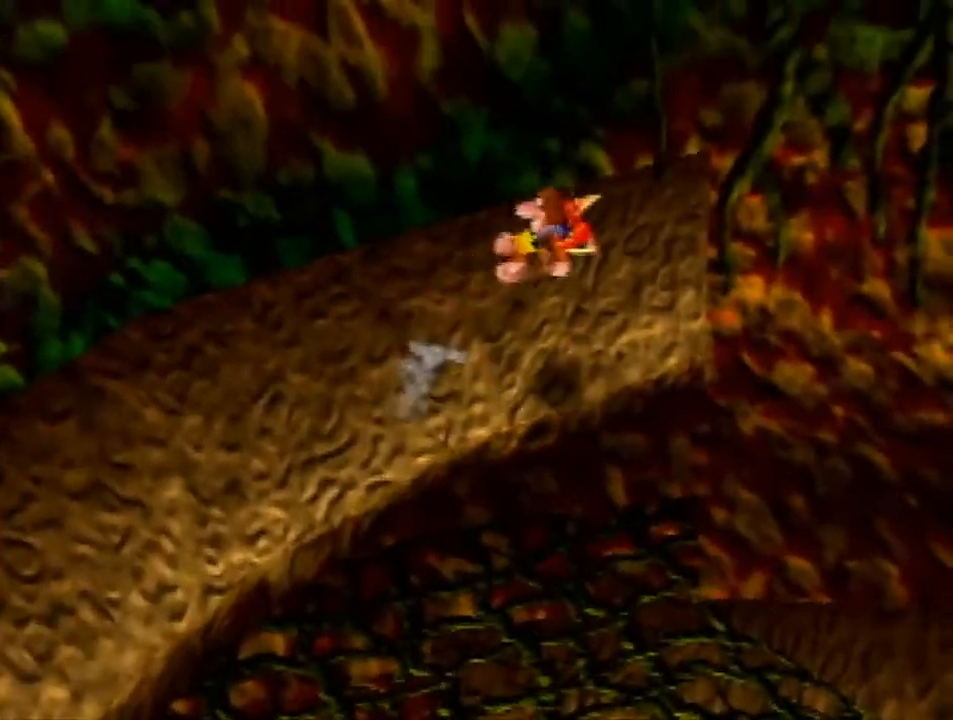
{"buttons": ["A", "Z"], "left_stick": "right", "events": [[300, "left_stick", "right"]]}
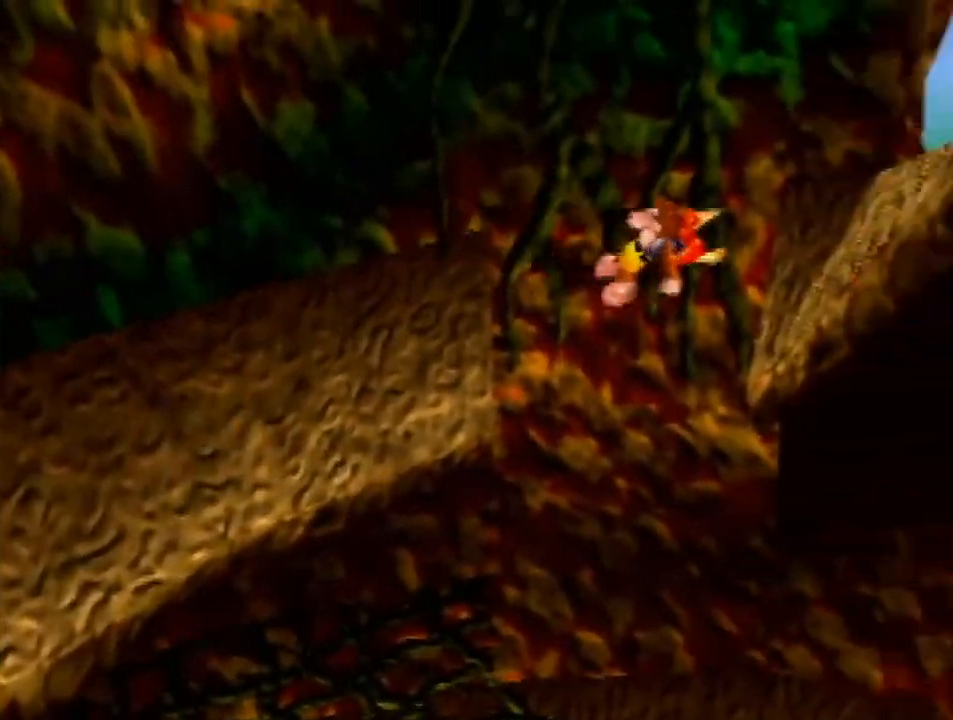
{"buttons": ["Z"], "left_stick": "down-left", "events": [[233, "A", "up"], [367, "left_stick", "up-right"], [500, "left_stick", "down-left"]]}
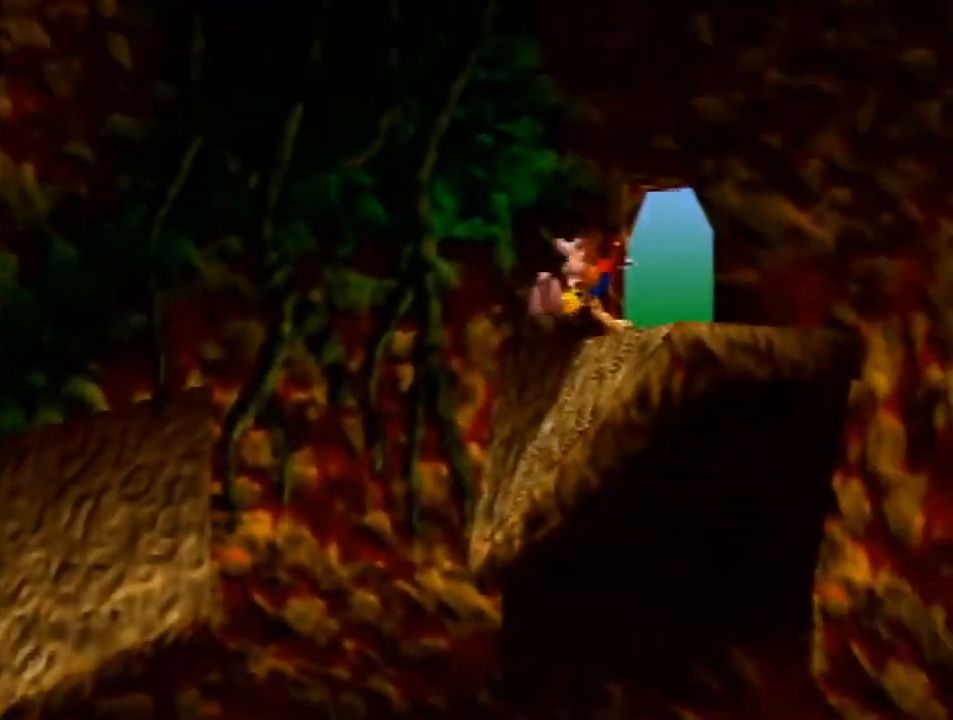
{"buttons": ["Z"], "left_stick": "down-left", "events": []}
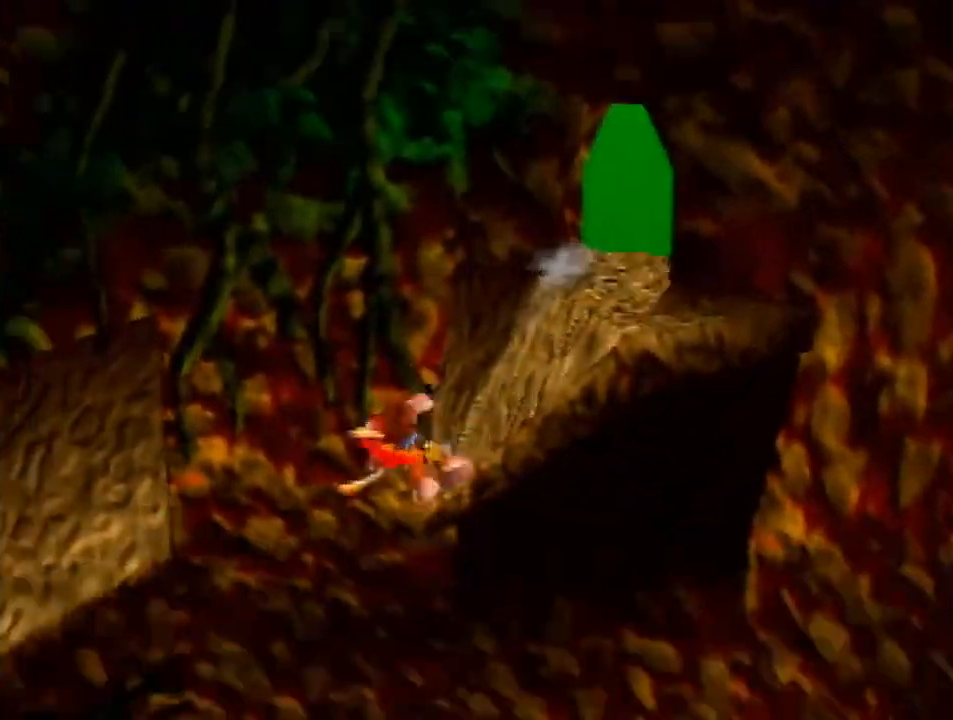
{"buttons": ["Z"], "left_stick": "up", "events": [[400, "left_stick", "up"]]}
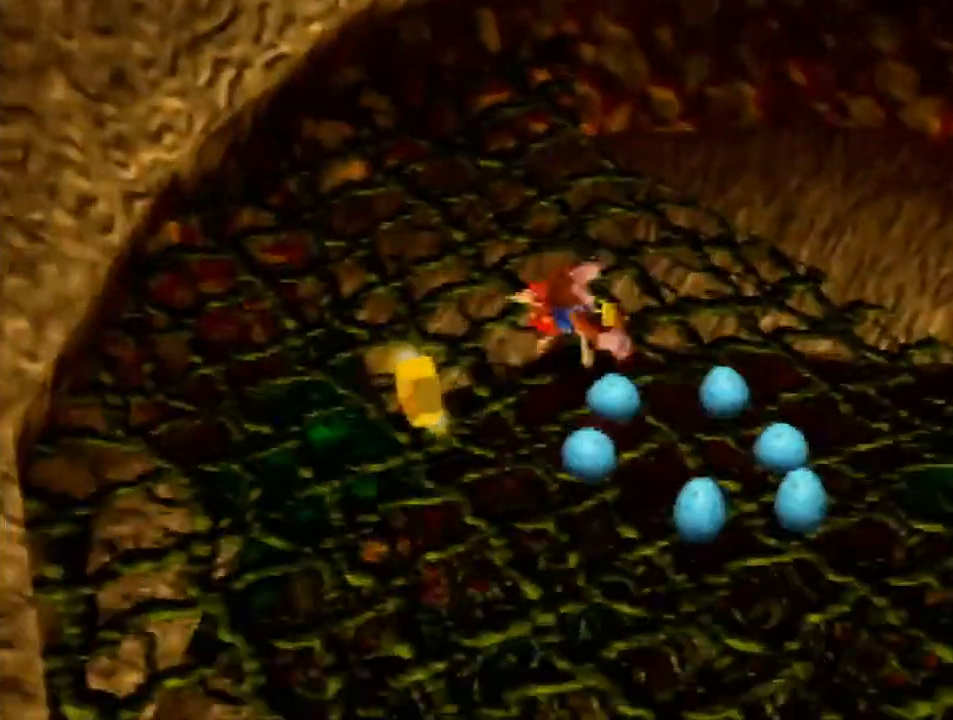
{"buttons": ["Z"], "left_stick": "down", "events": [[100, "left_stick", "up-right"], [367, "left_stick", "down-right"], [467, "left_stick", "down"]]}
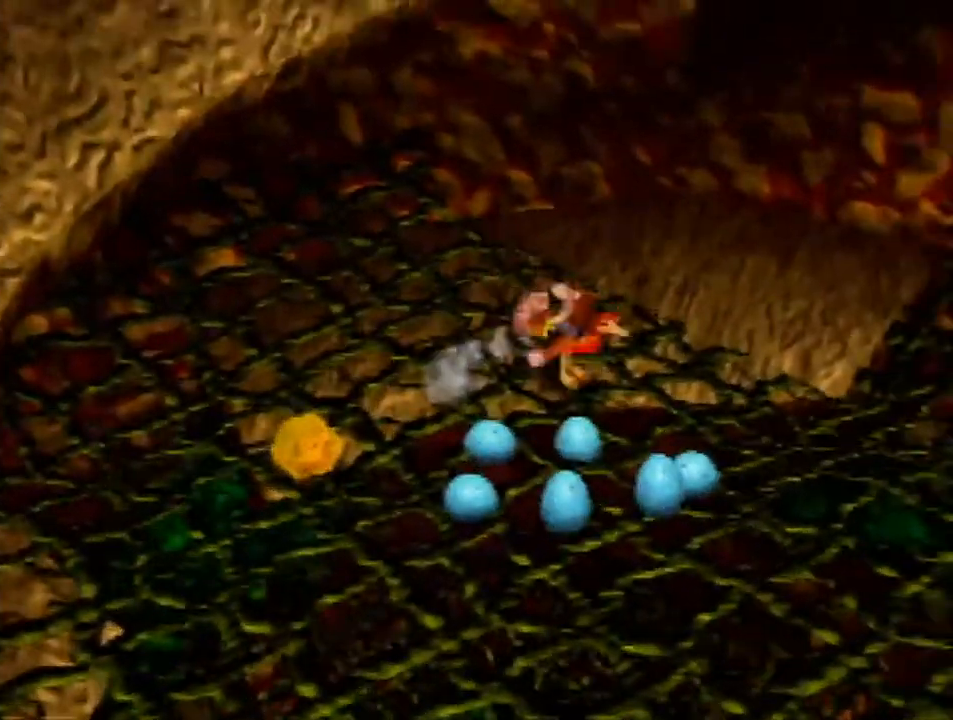
{"buttons": ["Z"], "left_stick": "center", "events": [[33, "left_stick", "down-left"], [167, "left_stick", "up-left"], [300, "left_stick", "center"]]}
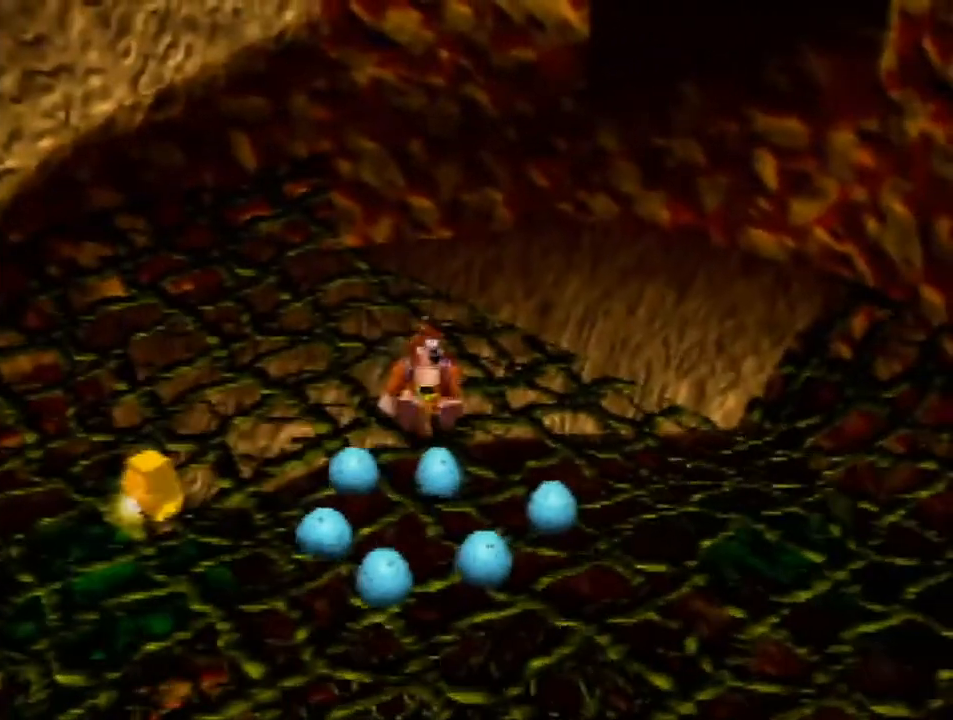
{"buttons": ["Z"], "left_stick": "down-left", "events": [[400, "left_stick", "down-left"]]}
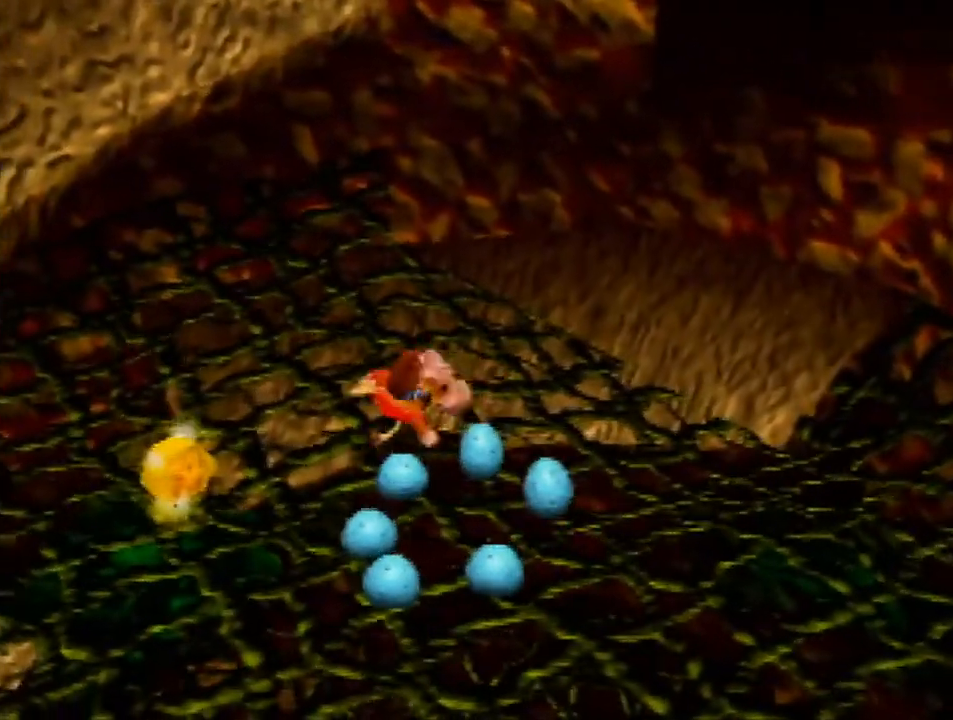
{"buttons": ["Z"], "left_stick": "down-right", "events": [[233, "left_stick", "down"], [367, "left_stick", "down-right"]]}
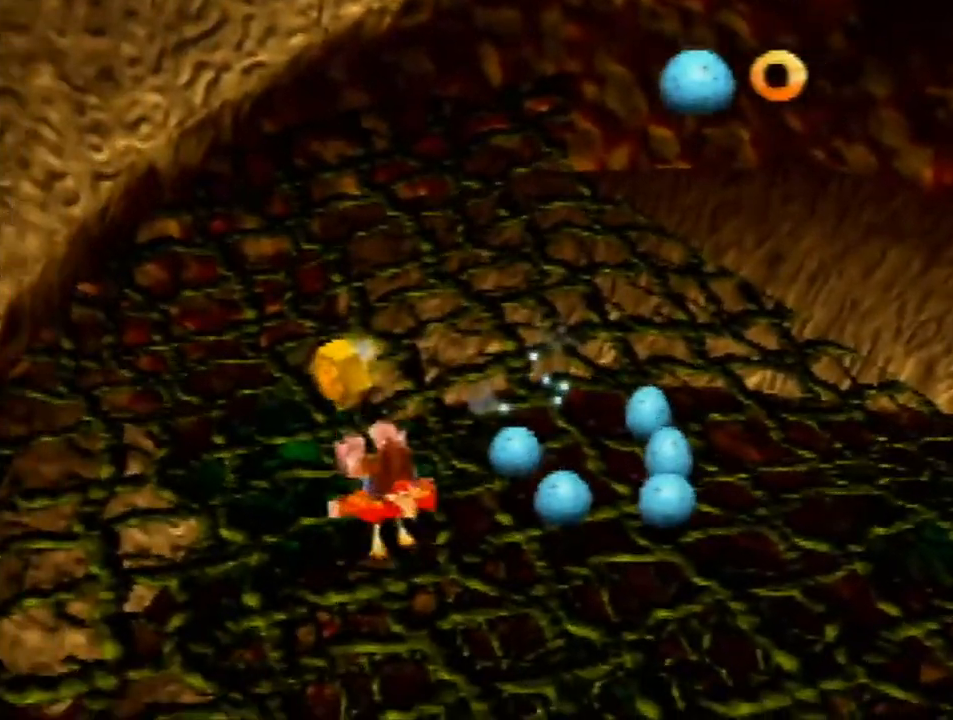
{"buttons": ["Z"], "left_stick": "up-right", "events": [[167, "left_stick", "right"], [300, "left_stick", "up-right"]]}
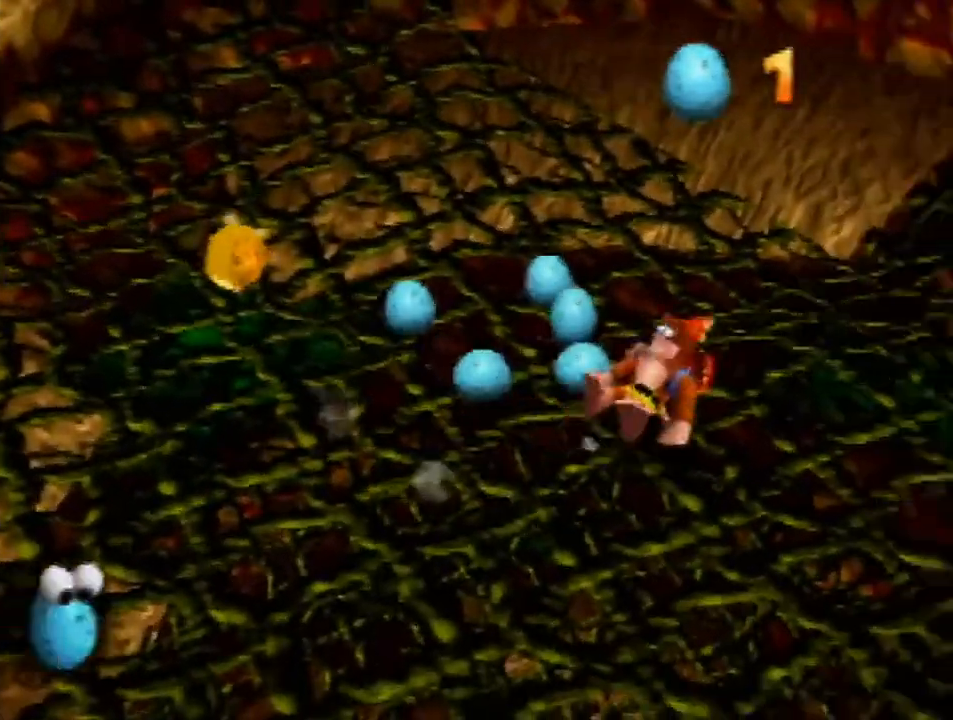
{"buttons": ["Z"], "left_stick": "up-left", "events": [[67, "left_stick", "up"], [200, "left_stick", "up-left"]]}
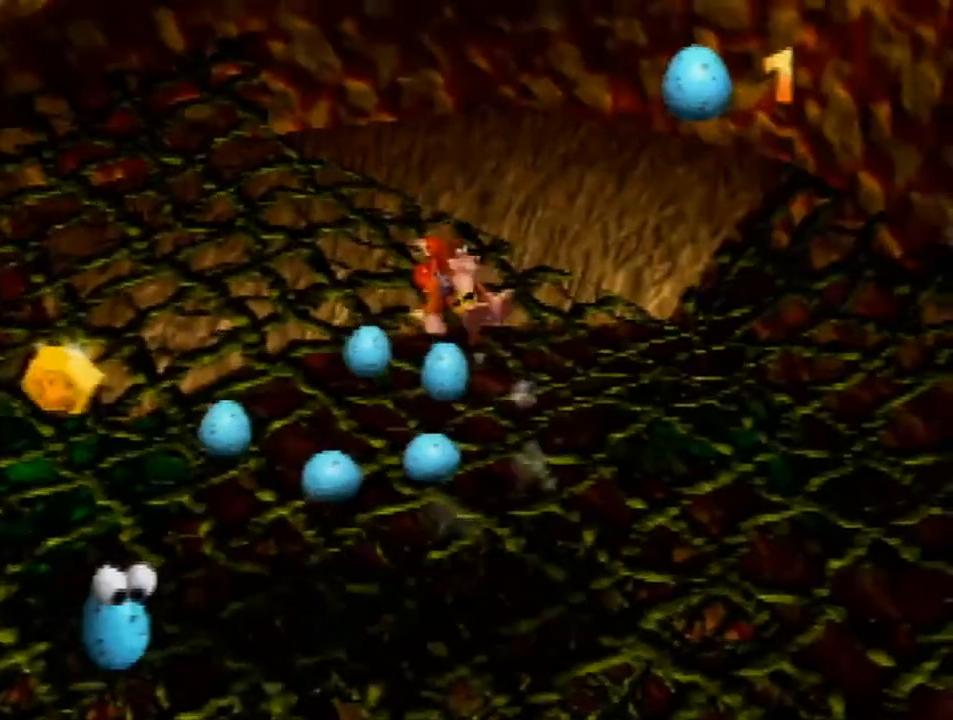
{"buttons": ["Z"], "left_stick": "center", "events": [[100, "left_stick", "left"], [367, "left_stick", "up"], [433, "left_stick", "center"]]}
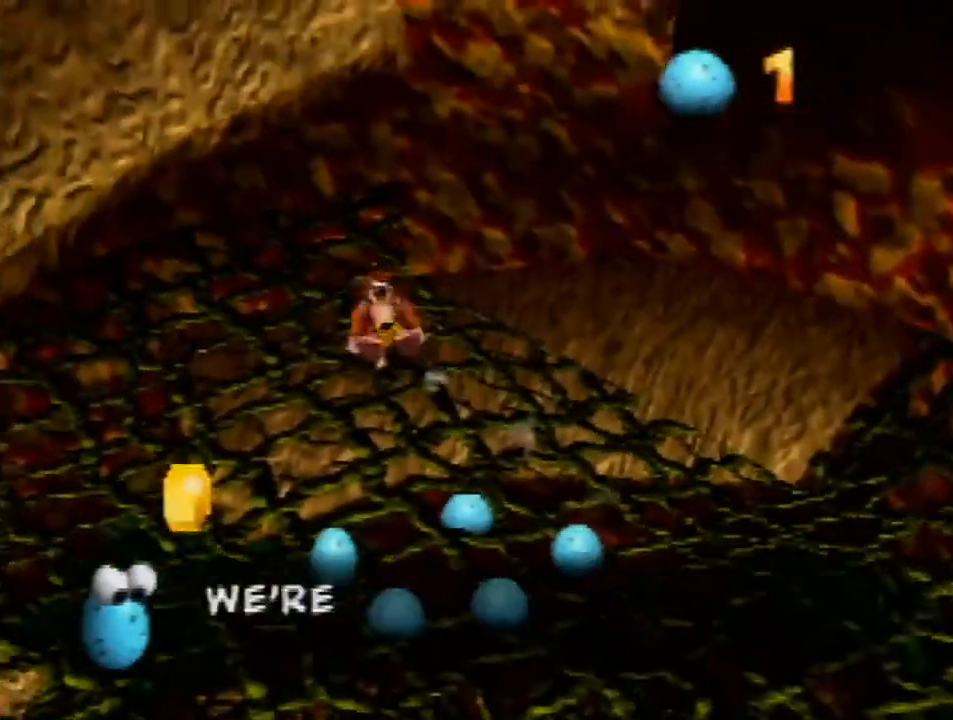
{"buttons": ["Z"], "left_stick": "center", "events": [[133, "A", "down"], [267, "A", "up"], [333, "left_stick", "right"], [400, "left_stick", "up-right"], [500, "left_stick", "center"]]}
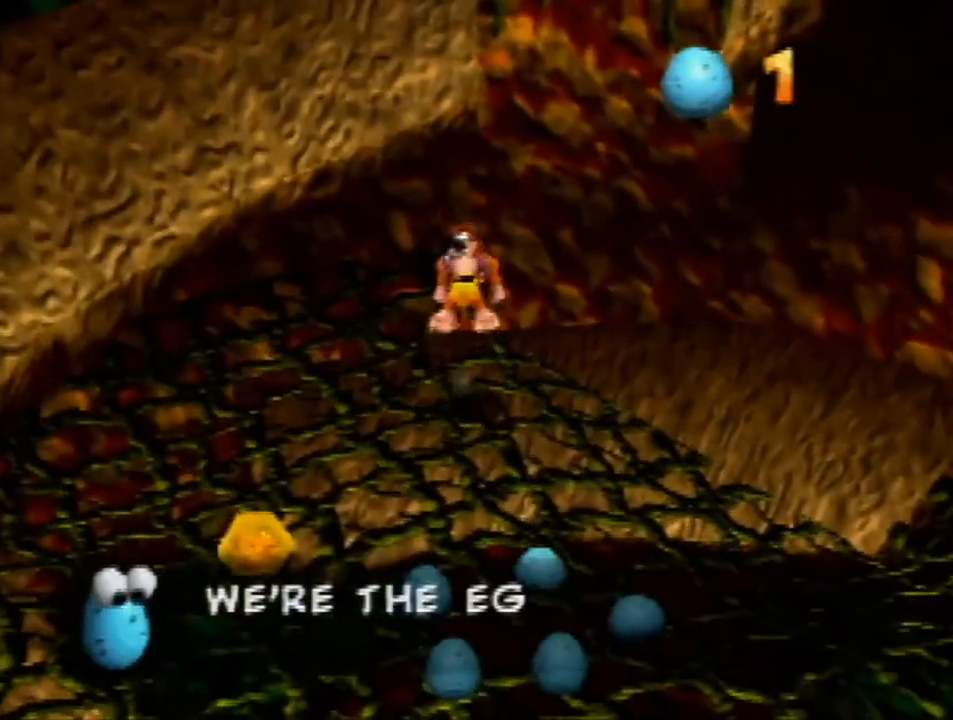
{"buttons": ["Z"], "left_stick": "center", "events": []}
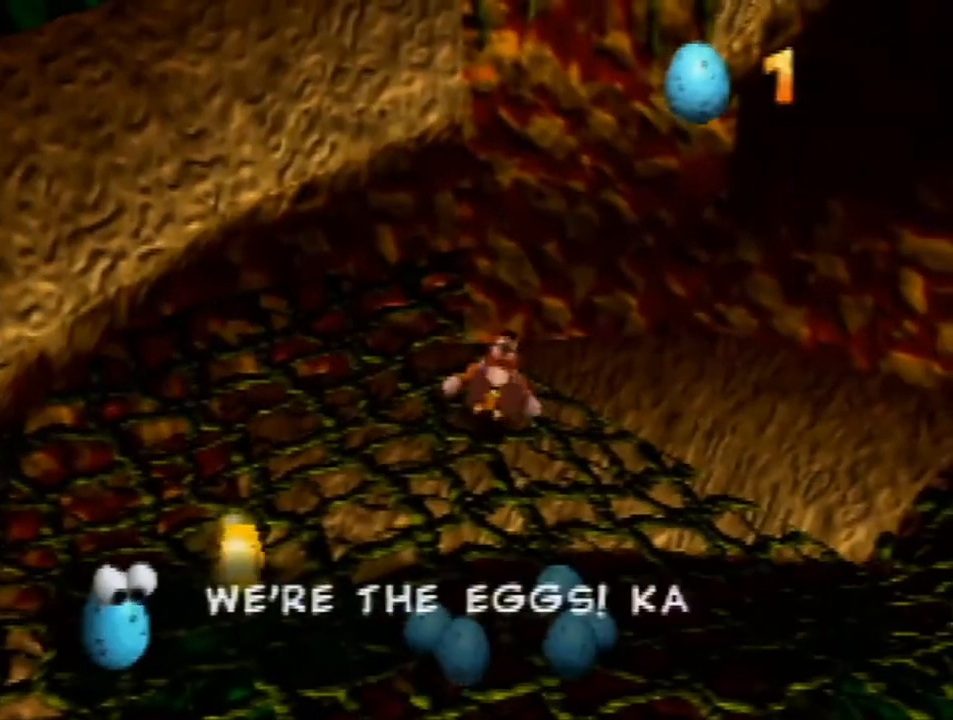
{"buttons": ["Z"], "left_stick": "center", "events": []}
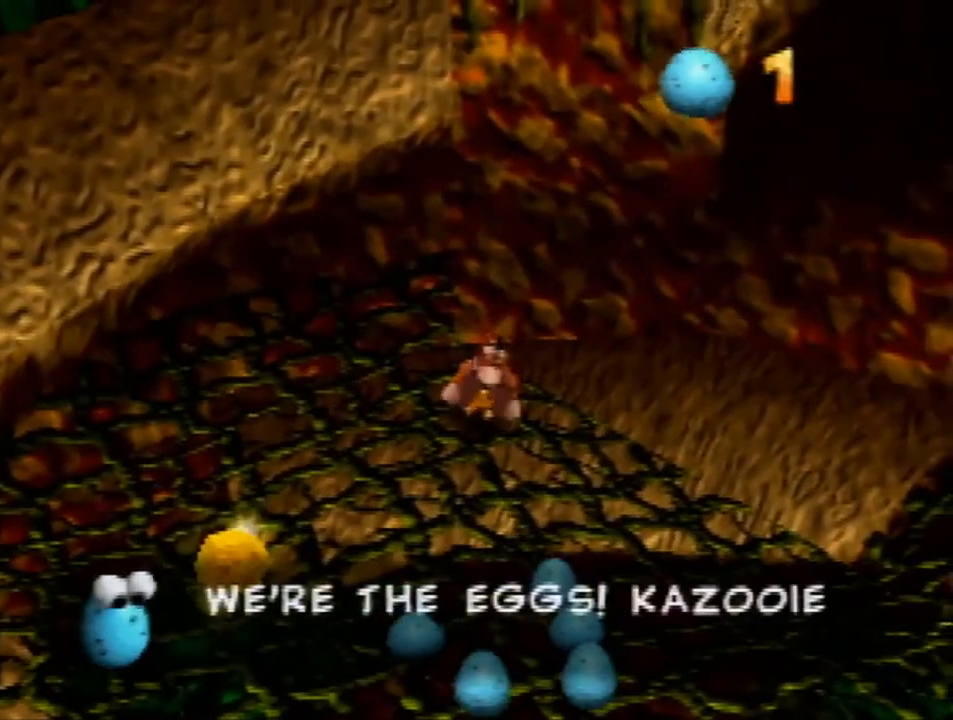
{"buttons": ["Z"], "left_stick": "left", "events": [[467, "left_stick", "left"]]}
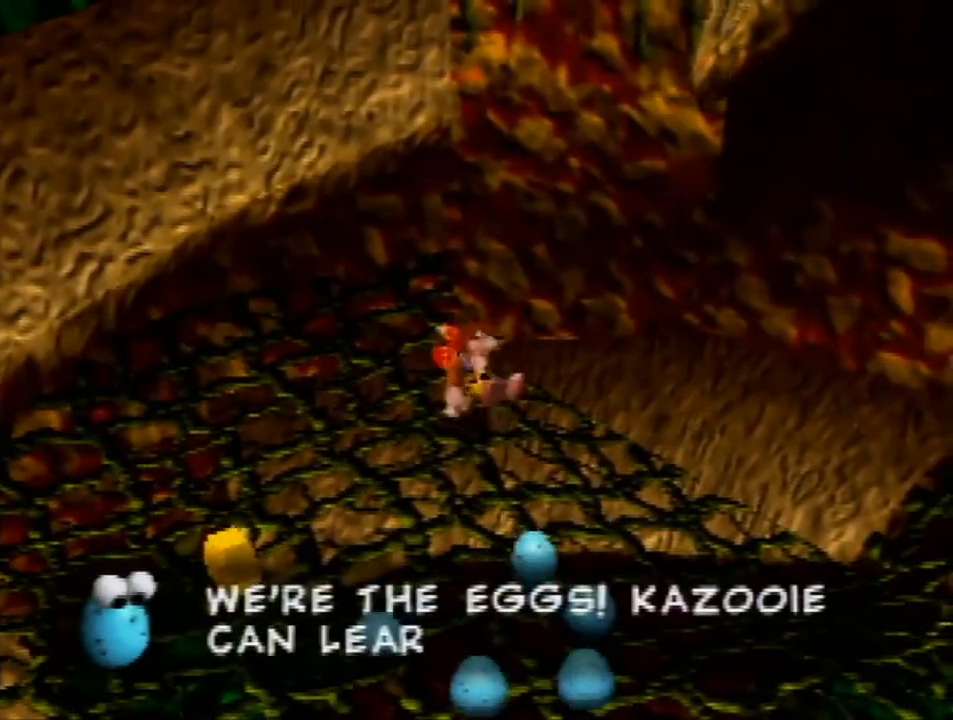
{"buttons": ["A", "Z"], "left_stick": "up-left", "events": [[33, "A", "down"], [267, "left_stick", "up-left"]]}
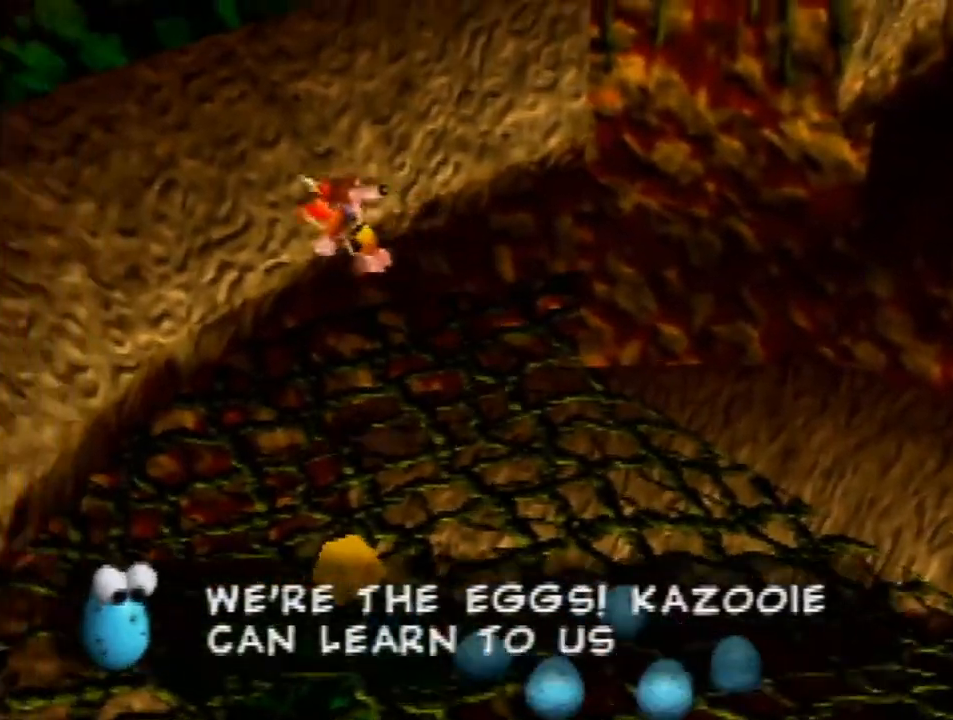
{"buttons": ["A", "Z"], "left_stick": "right", "events": [[133, "left_stick", "up-right"], [233, "A", "up"], [300, "left_stick", "right"], [367, "A", "down"]]}
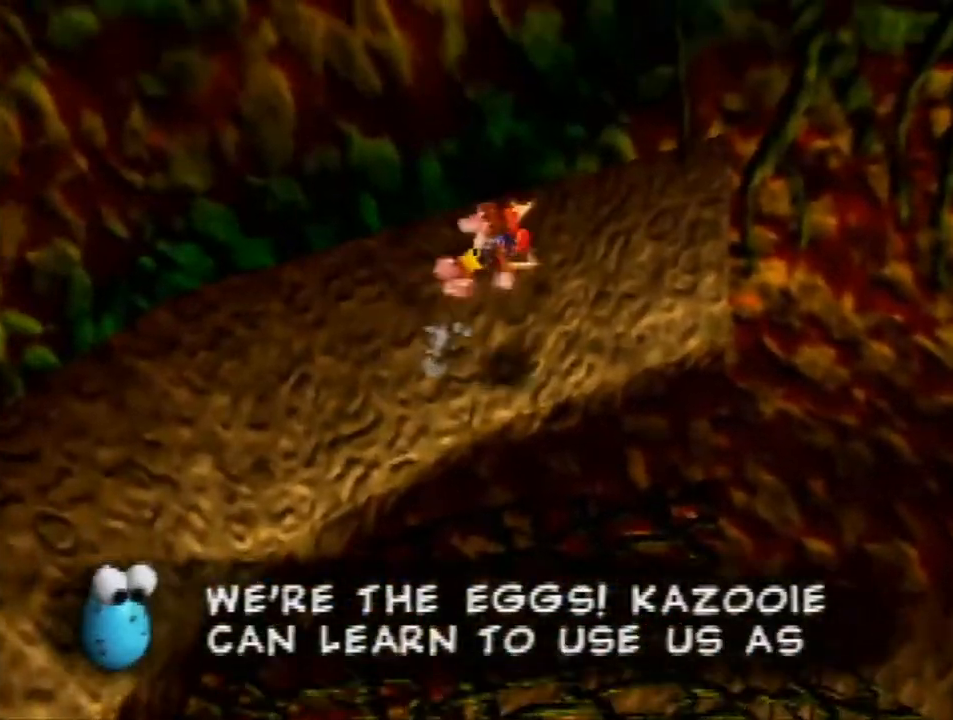
{"buttons": ["A", "Z"], "left_stick": "right", "events": []}
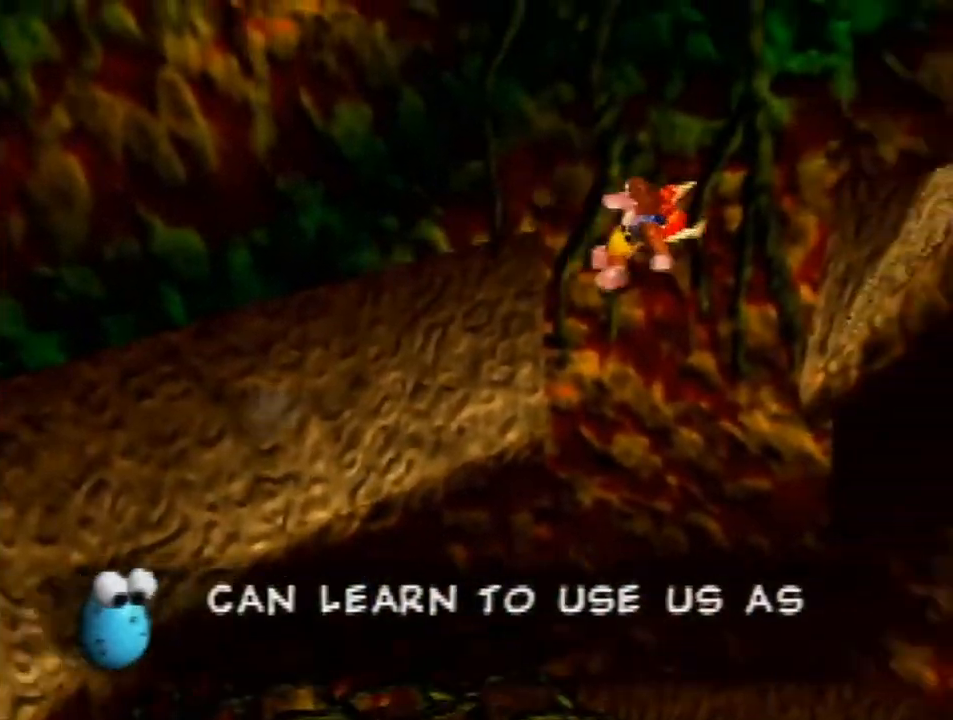
{"buttons": ["Z"], "left_stick": "center", "events": [[333, "A", "up"], [467, "left_stick", "center"]]}
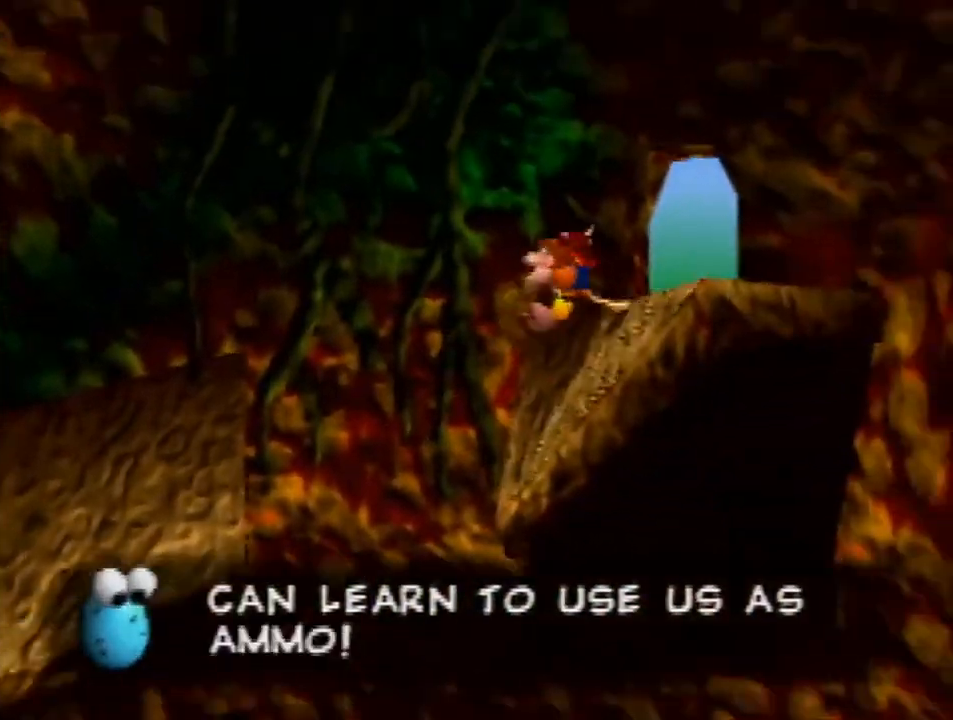
{"buttons": ["Z"], "left_stick": "center", "events": []}
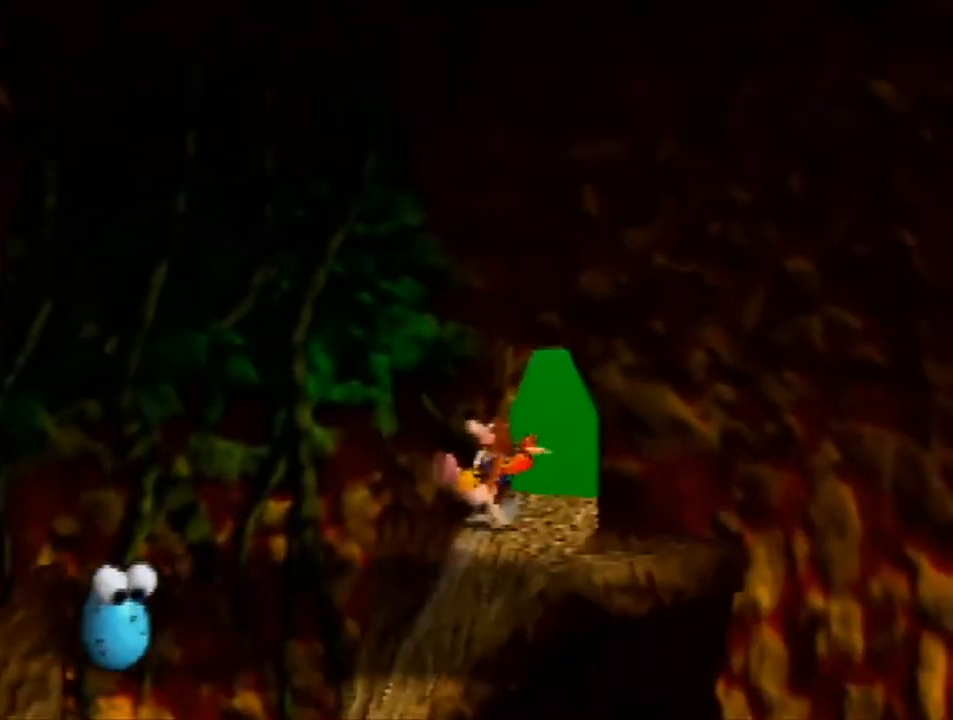
{"buttons": ["Z"], "left_stick": "down-left", "events": [[400, "left_stick", "down-left"]]}
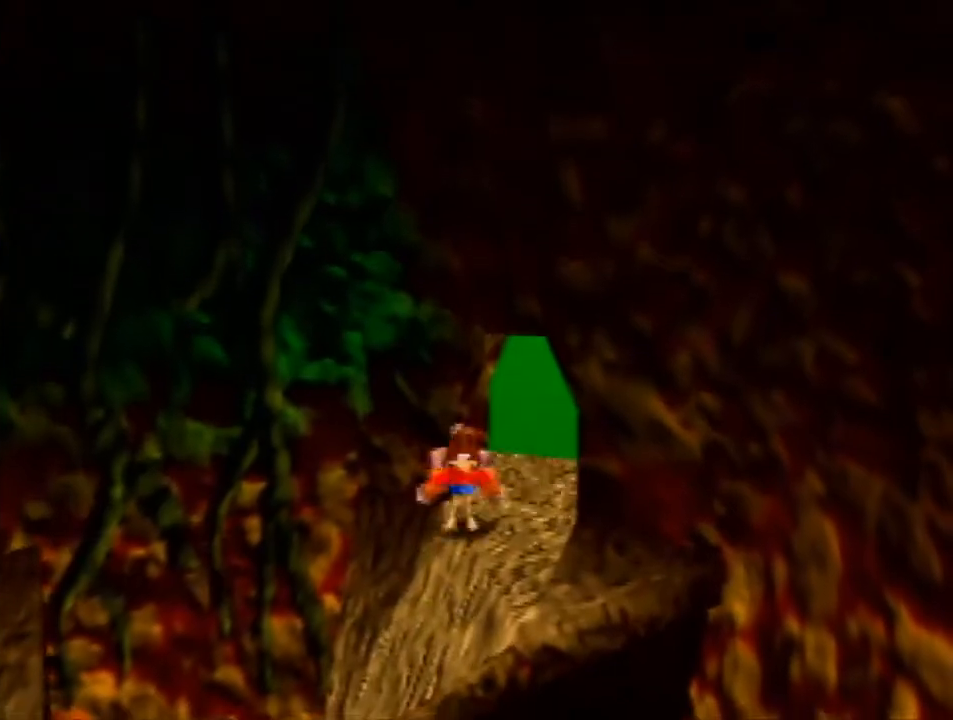
{"buttons": ["Z"], "left_stick": "center", "events": [[33, "left_stick", "center"]]}
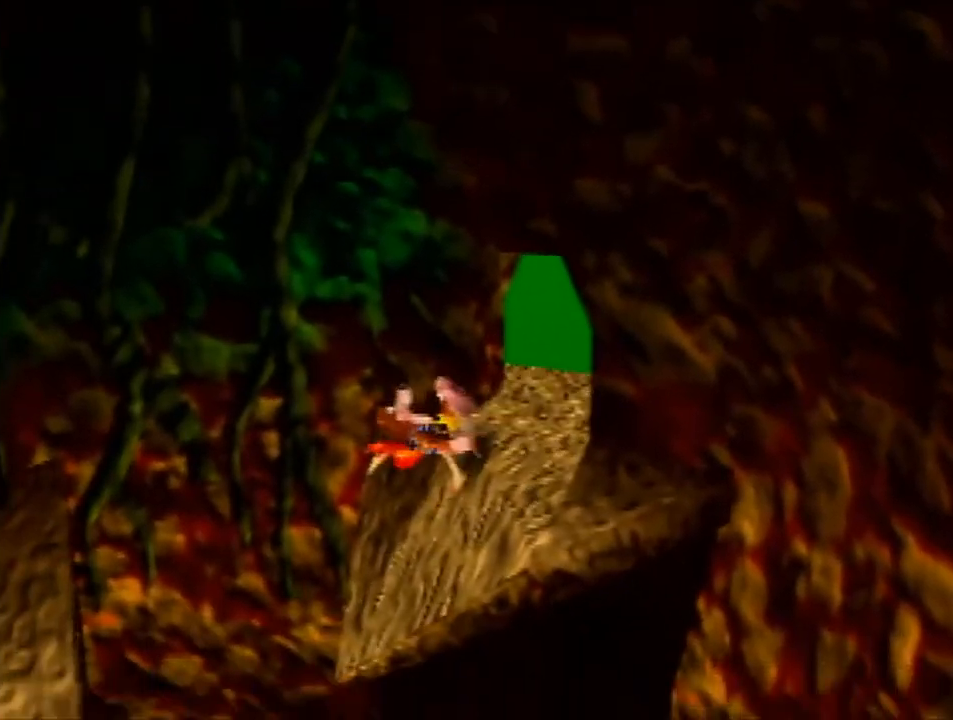
{"buttons": ["Z"], "left_stick": "center", "events": []}
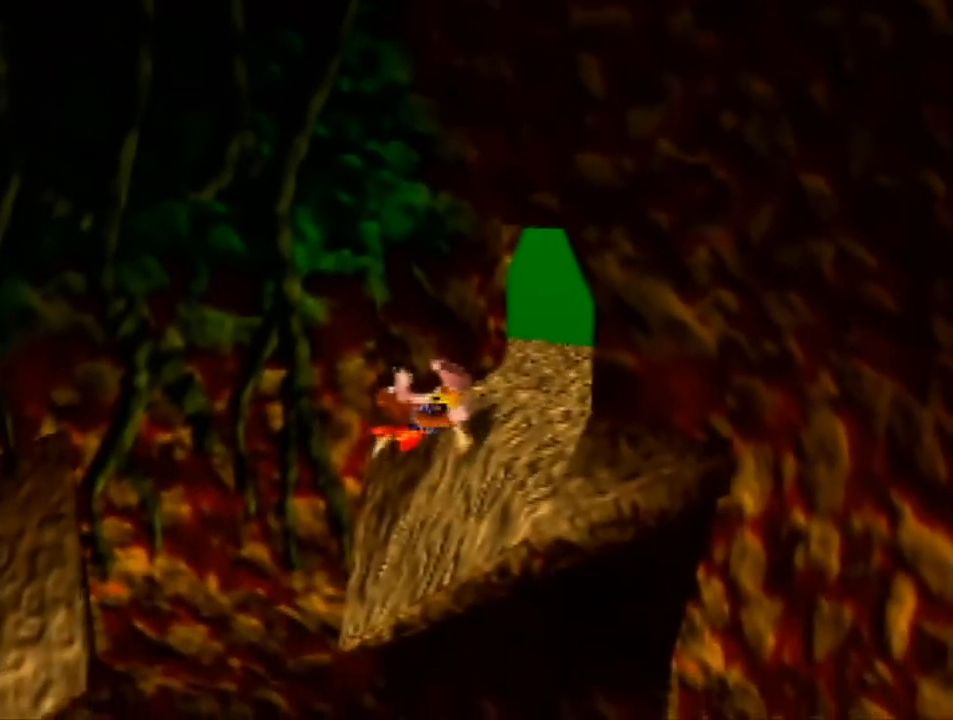
{"buttons": ["Z"], "left_stick": "center", "events": []}
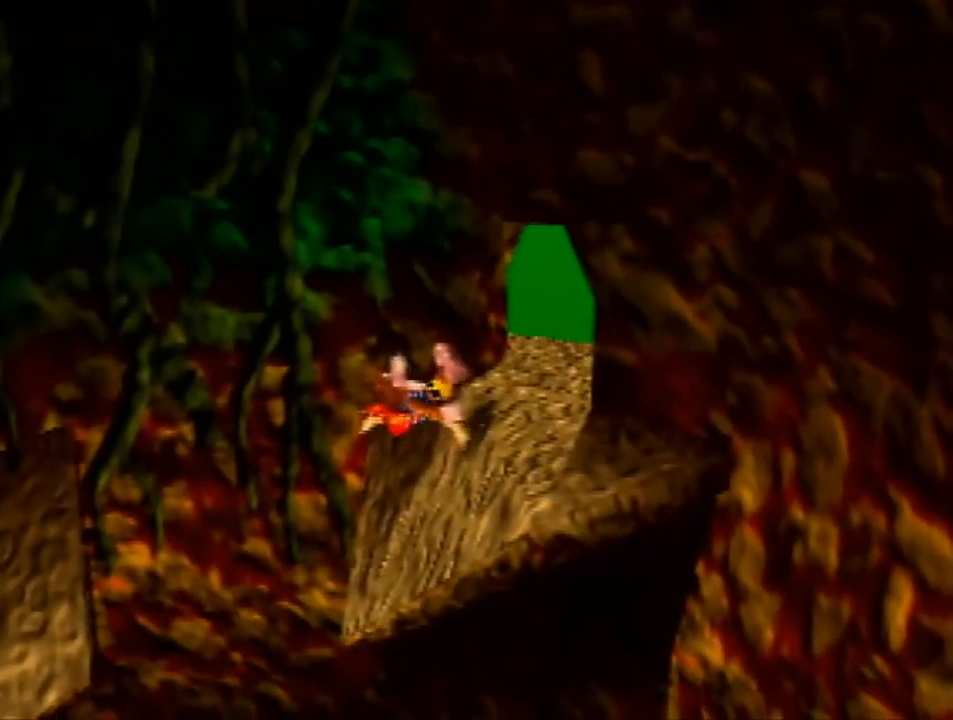
{"buttons": ["Z"], "left_stick": "down-left", "events": [[267, "left_stick", "down-left"]]}
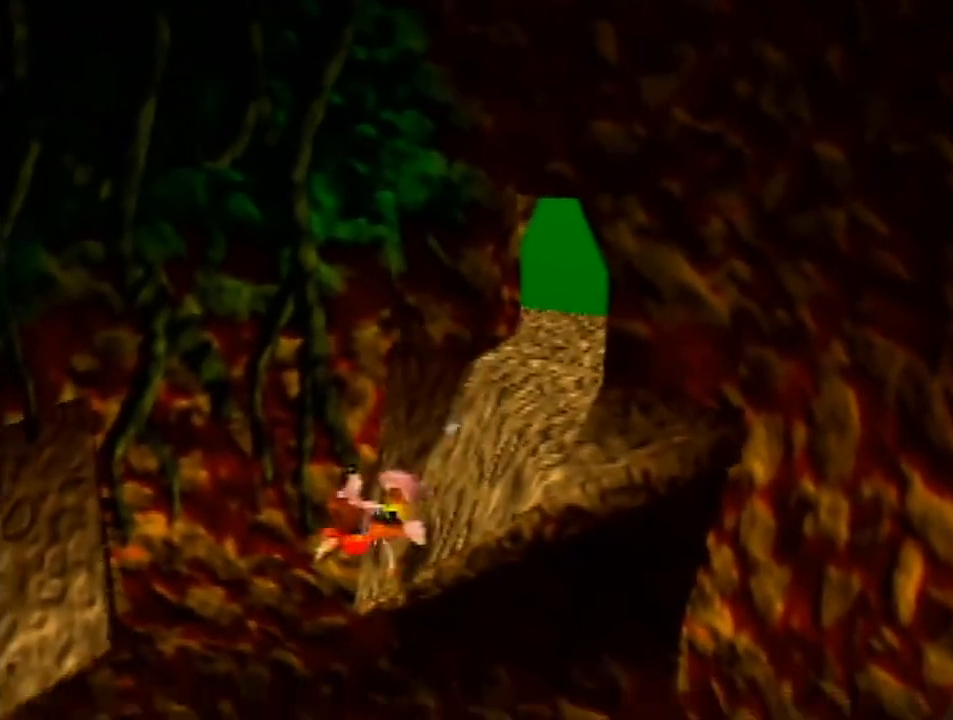
{"buttons": ["Z"], "left_stick": "down-left", "events": []}